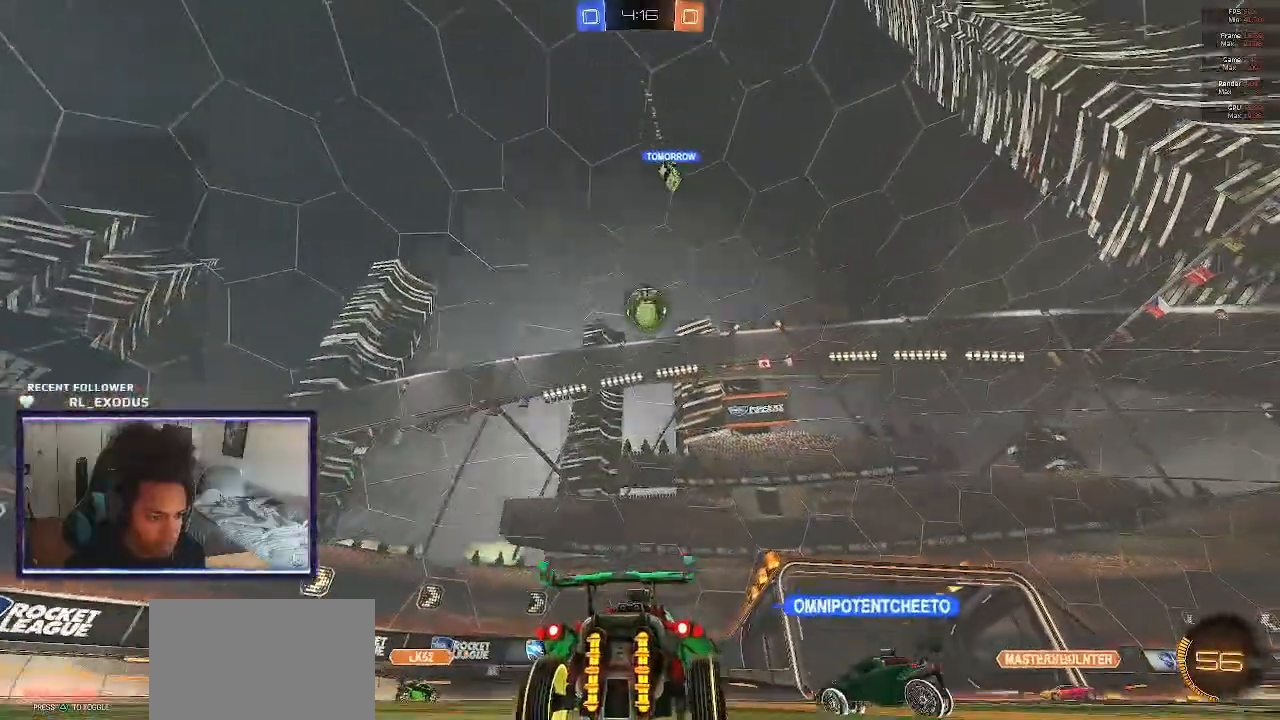
Gameplay with a controller (PlayStation layout); each line is a JSON object with the inputs held at the frame after it. "events" lists button and stick changes between this image and that frame as [ms after this image, input, new state], when the widget could be followed in between. Not read: HOME.
{"buttons": ["SQUARE", "L1", "R2"], "left_stick": "left", "right_stick": "center", "events": [[17, "SQUARE", "down"], [50, "CROSS", "down"], [50, "left_stick", "down"], [217, "CROSS", "up"], [217, "L1", "down"], [233, "left_stick", "left"]]}
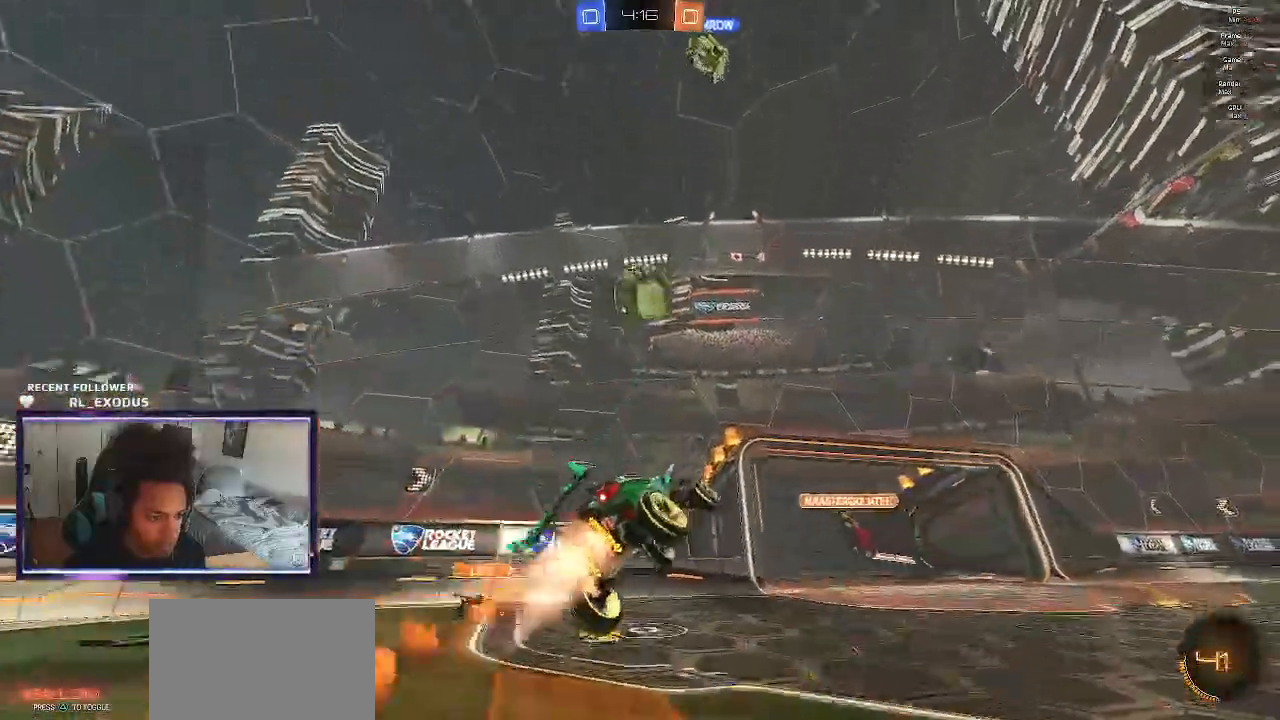
{"buttons": ["SQUARE", "L1", "R2"], "left_stick": "right", "right_stick": "center", "events": [[233, "left_stick", "center"], [483, "left_stick", "right"]]}
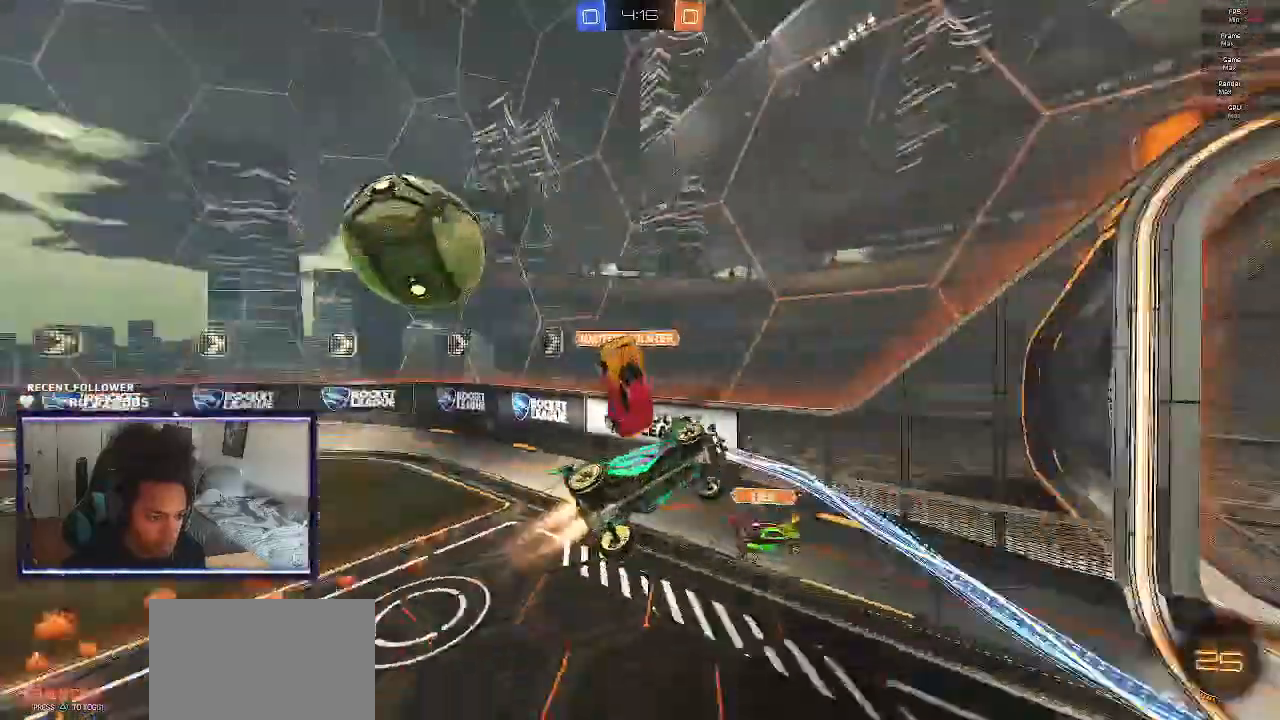
{"buttons": ["CROSS", "L1", "R2"], "left_stick": "down-right", "right_stick": "center", "events": [[17, "SQUARE", "up"], [250, "L1", "up"], [383, "left_stick", "down-right"], [417, "CROSS", "down"], [450, "L1", "down"]]}
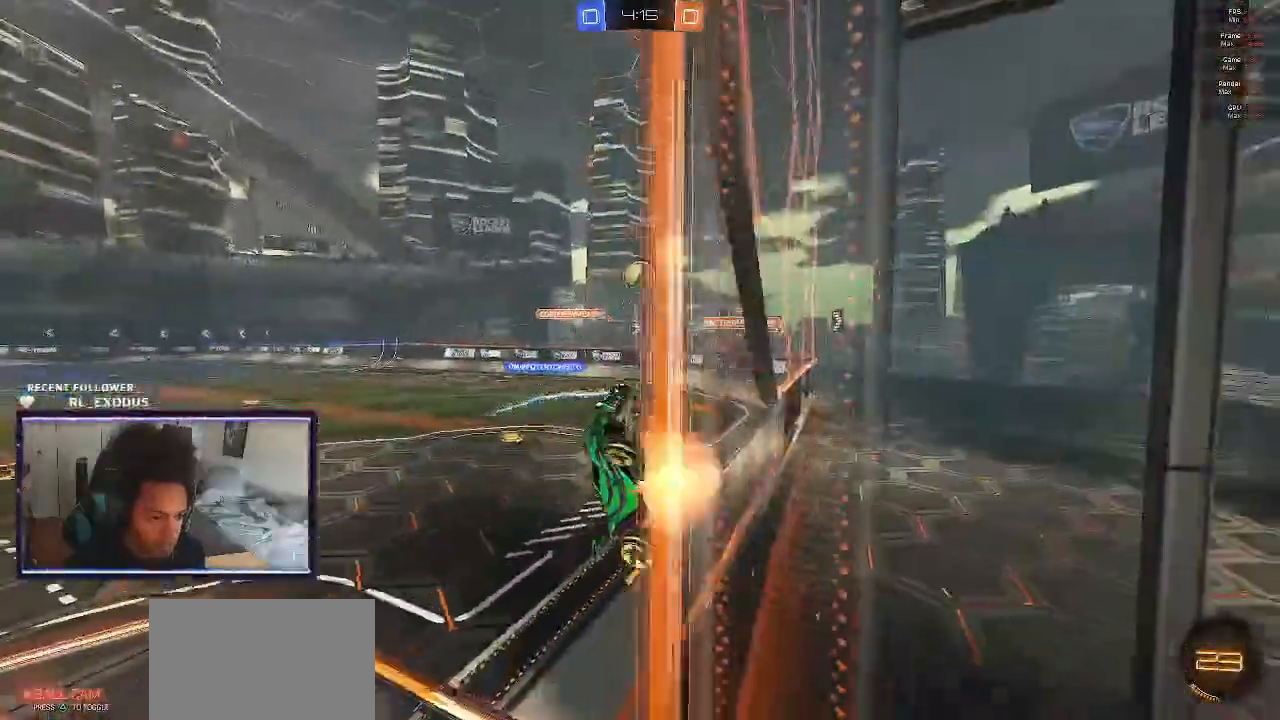
{"buttons": ["L1", "R2"], "left_stick": "left", "right_stick": "center", "events": [[50, "CROSS", "up"], [150, "left_stick", "down-left"], [300, "left_stick", "left"]]}
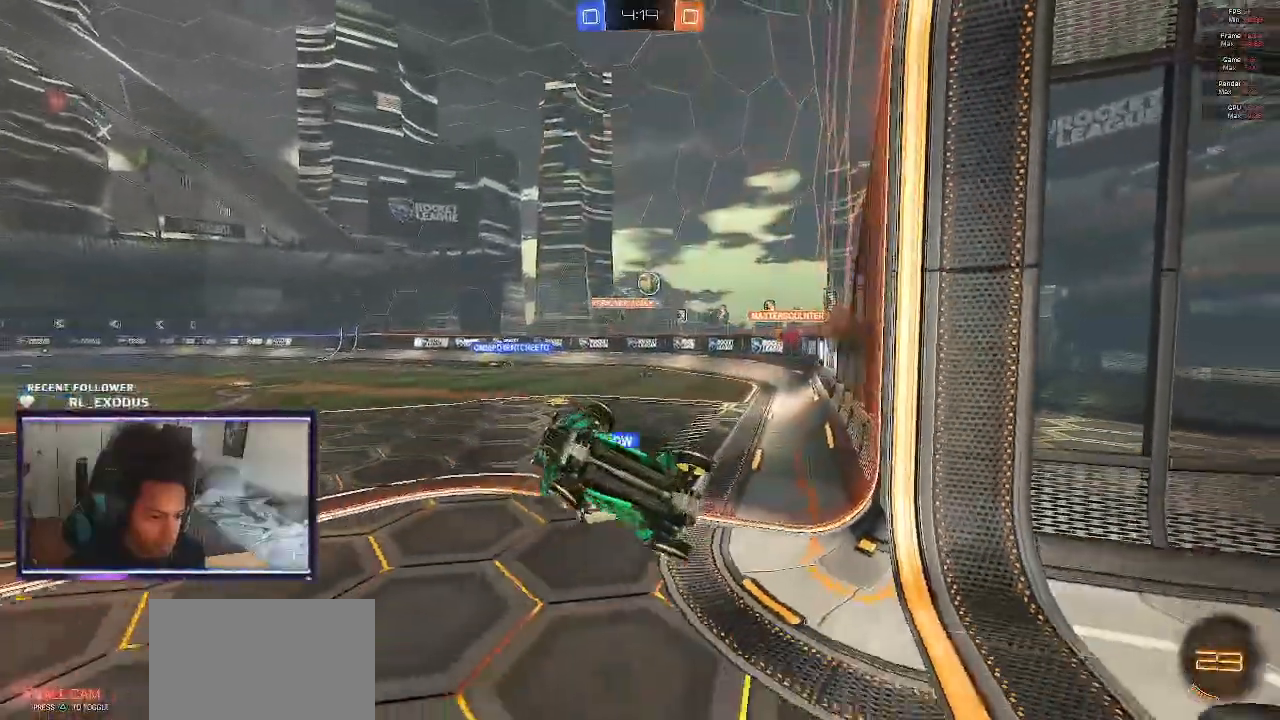
{"buttons": ["R2"], "left_stick": "center", "right_stick": "center", "events": [[133, "left_stick", "up-left"], [250, "CROSS", "down"], [350, "L1", "up"], [350, "left_stick", "center"], [383, "CROSS", "up"]]}
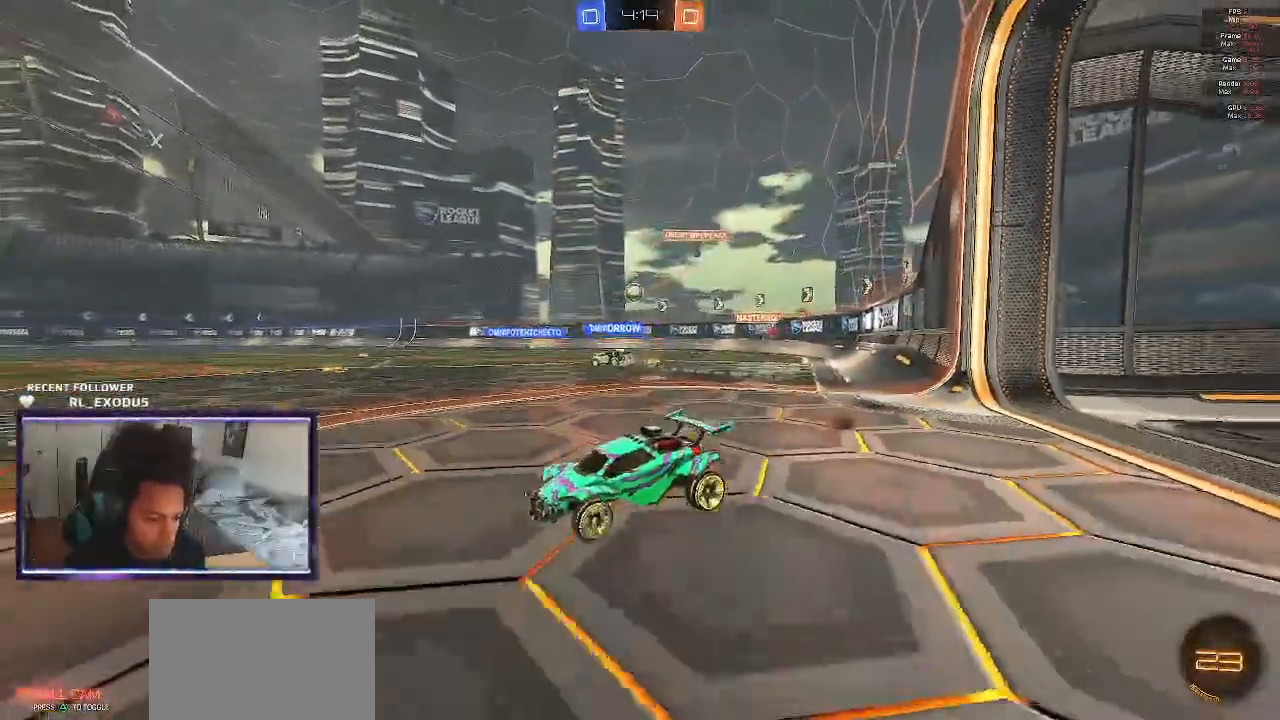
{"buttons": ["CROSS", "R2"], "left_stick": "right", "right_stick": "center", "events": [[117, "left_stick", "right"], [483, "CROSS", "down"]]}
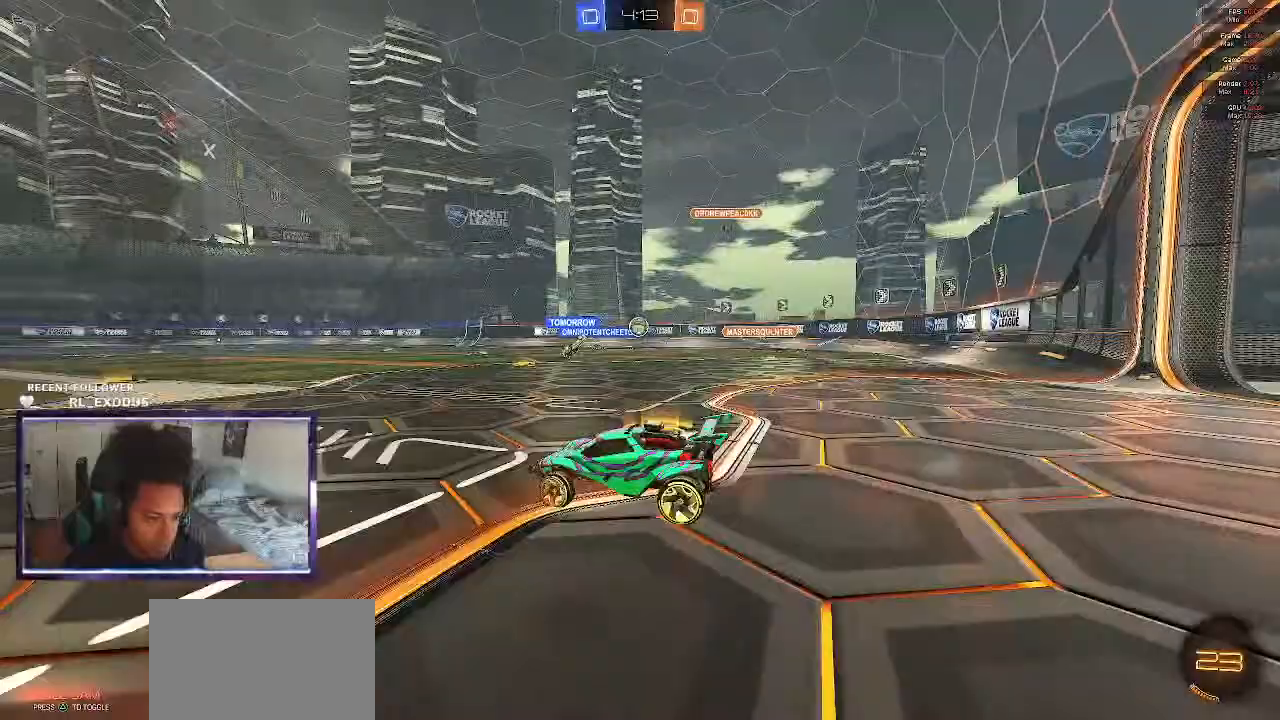
{"buttons": ["SQUARE", "L1", "R2"], "left_stick": "right", "right_stick": "center", "events": [[83, "L1", "down"], [150, "SQUARE", "down"], [183, "CROSS", "up"], [183, "left_stick", "down-right"], [250, "TRIANGLE", "down"], [283, "TRIANGLE", "up"], [350, "left_stick", "right"]]}
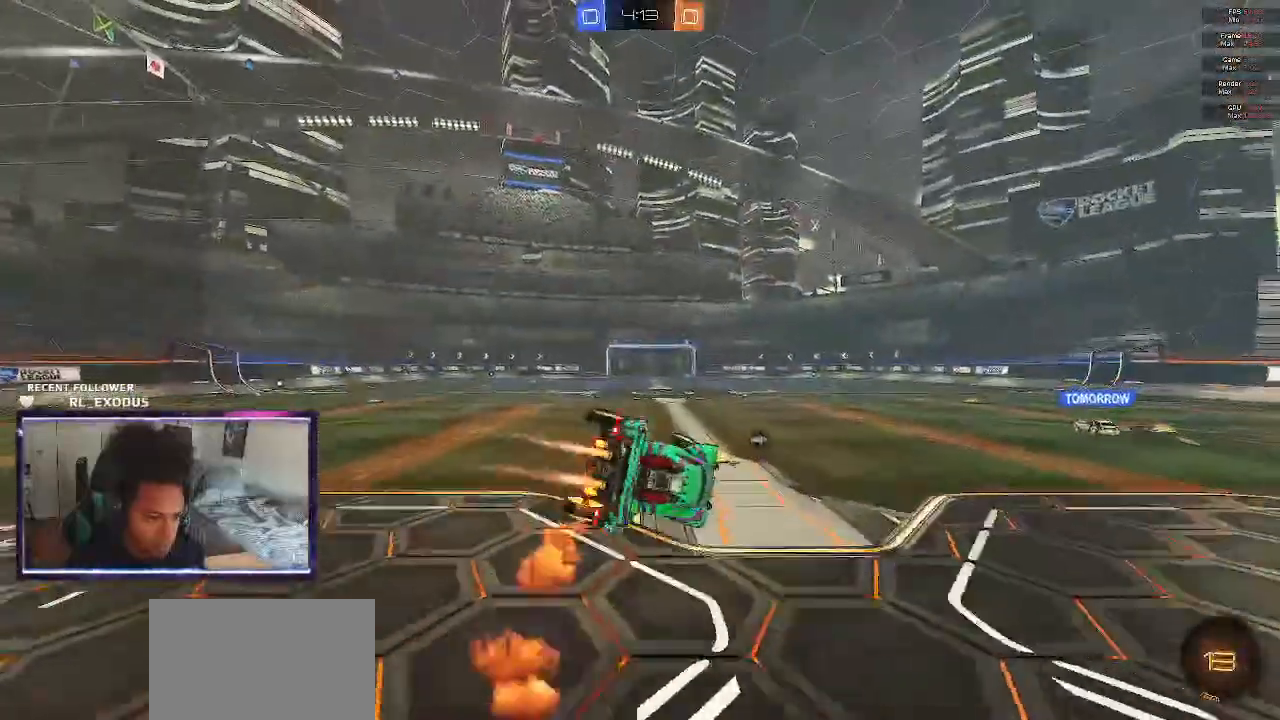
{"buttons": ["L1", "R2"], "left_stick": "down-right", "right_stick": "center", "events": [[33, "left_stick", "down-right"], [183, "TRIANGLE", "down"], [317, "TRIANGLE", "up"], [350, "SQUARE", "up"]]}
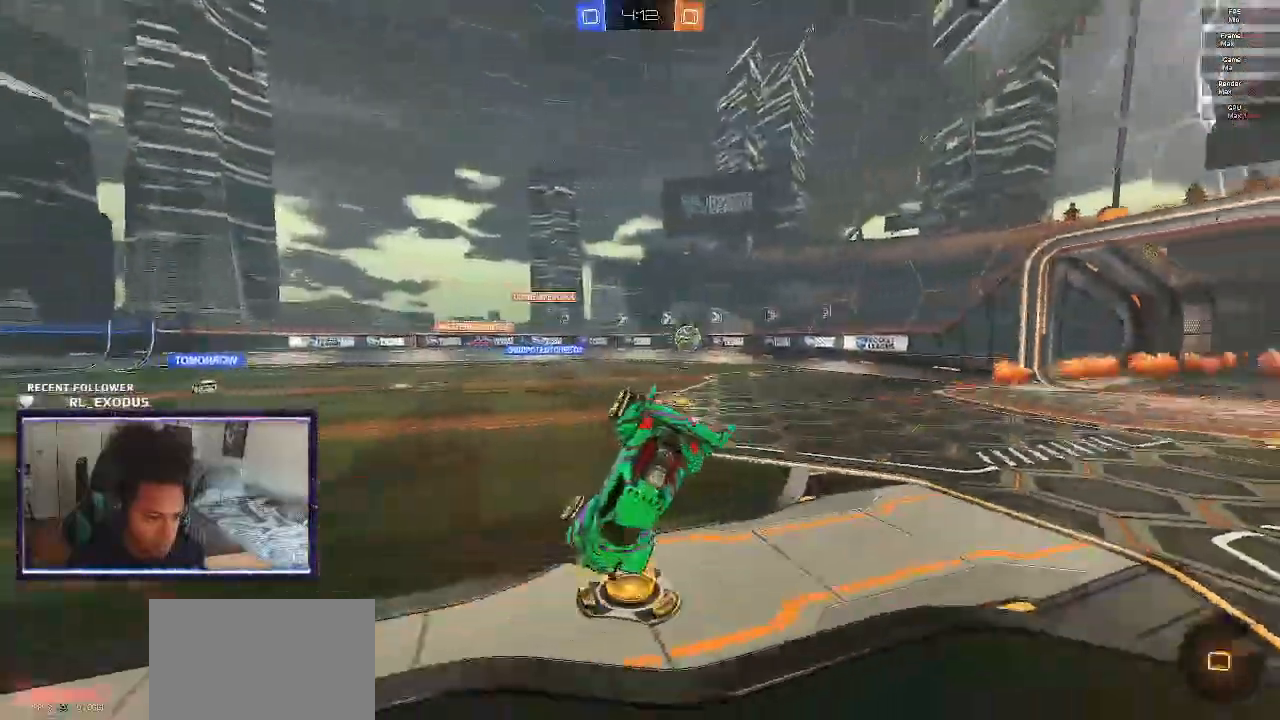
{"buttons": ["R2"], "left_stick": "left", "right_stick": "center", "events": [[117, "L1", "up"], [400, "left_stick", "center"], [467, "left_stick", "left"]]}
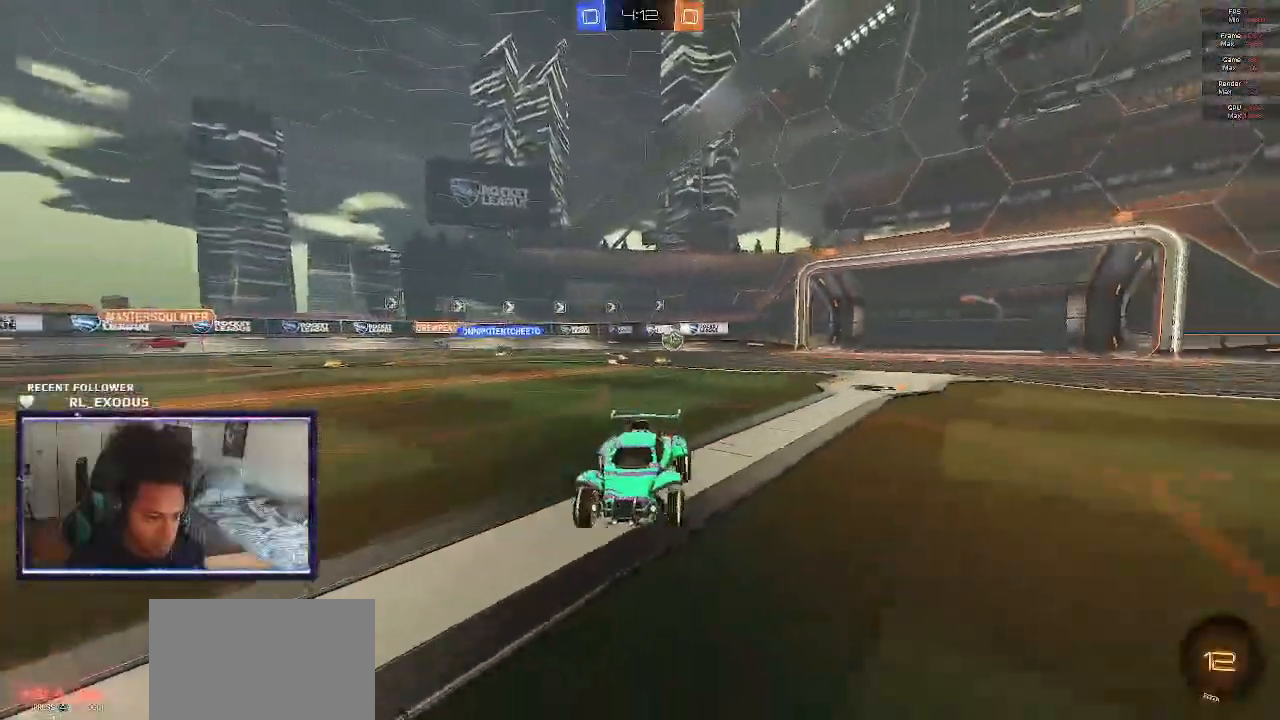
{"buttons": ["R2"], "left_stick": "left", "right_stick": "center", "events": [[383, "L1", "down"], [450, "L1", "up"]]}
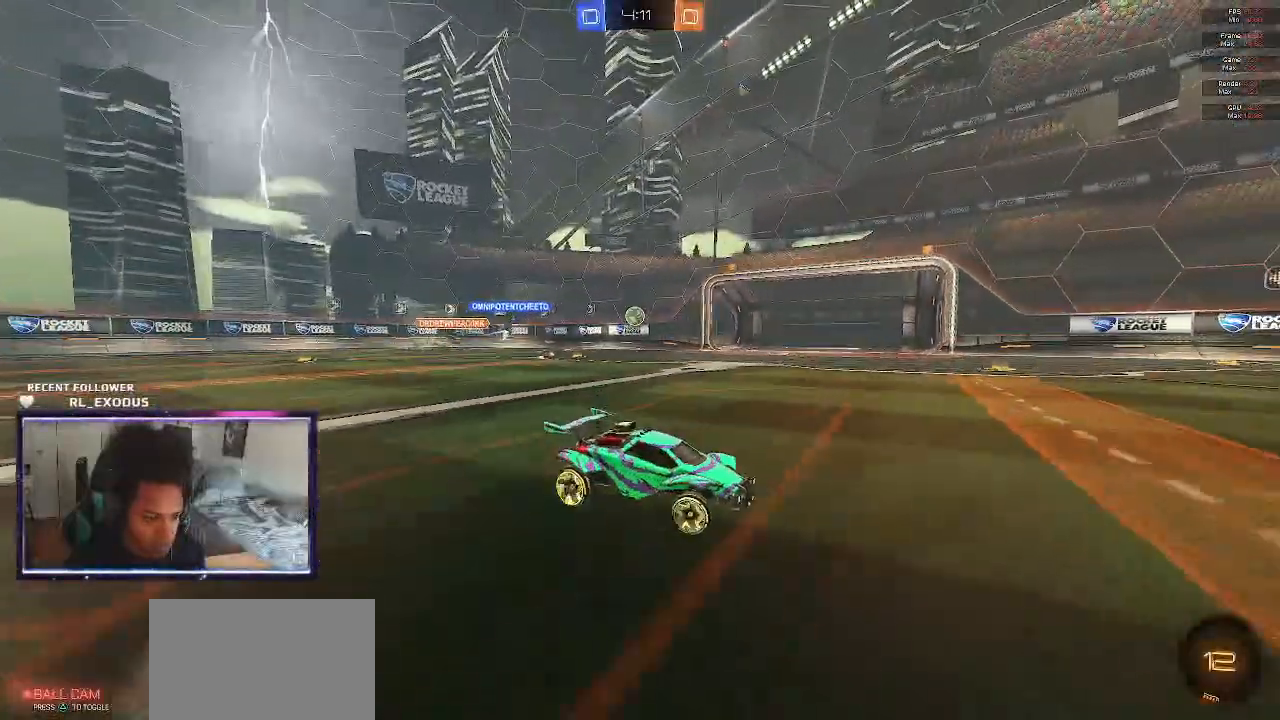
{"buttons": ["R2"], "left_stick": "left", "right_stick": "center", "events": []}
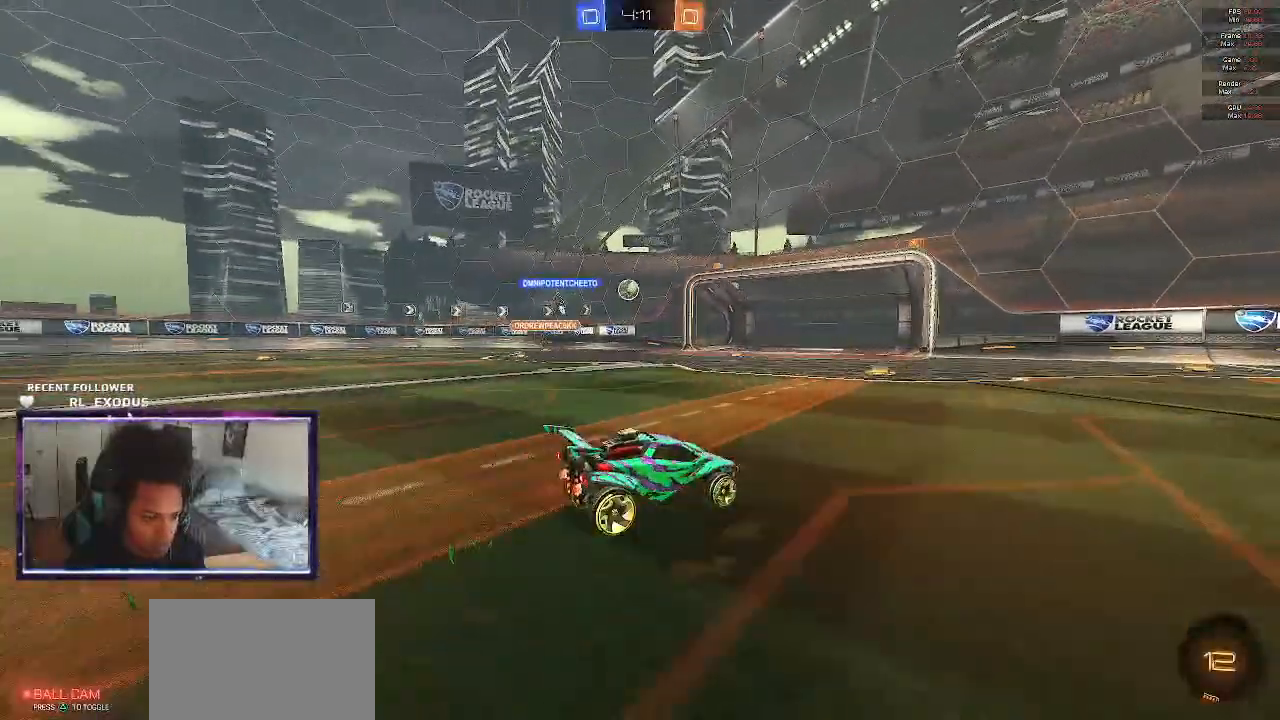
{"buttons": ["R2"], "left_stick": "left", "right_stick": "center", "events": []}
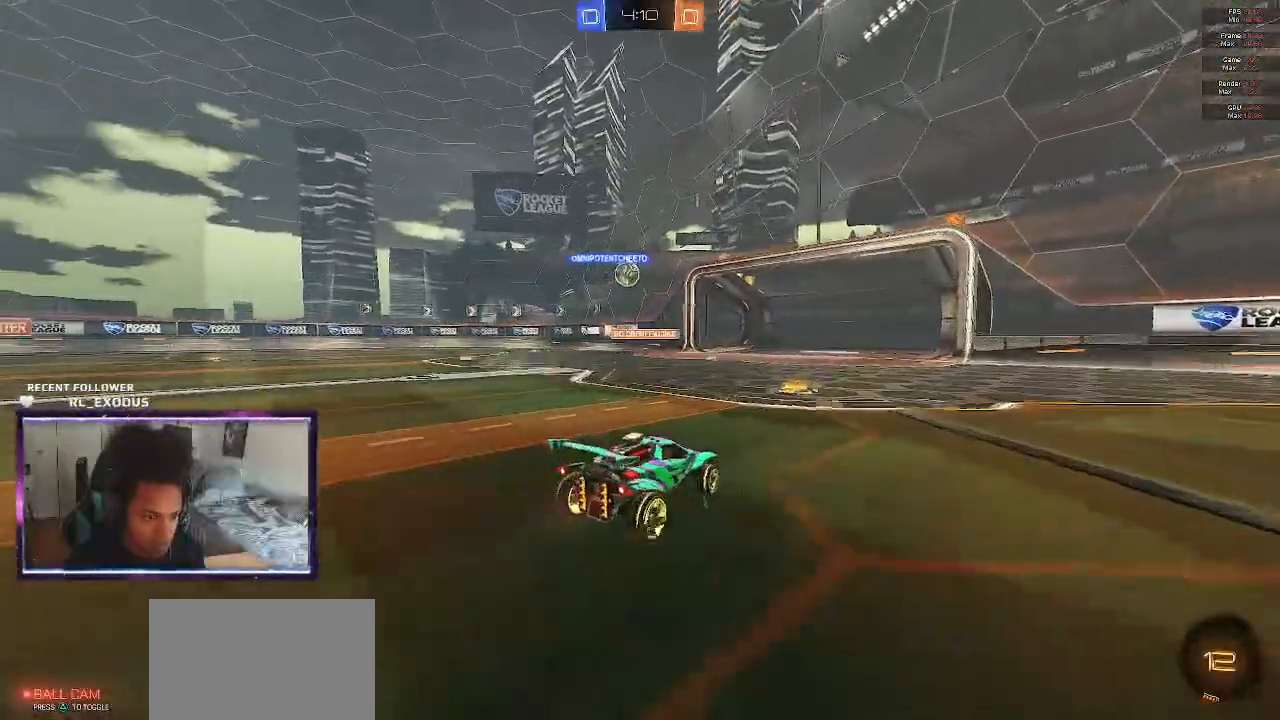
{"buttons": ["R2"], "left_stick": "left", "right_stick": "center", "events": []}
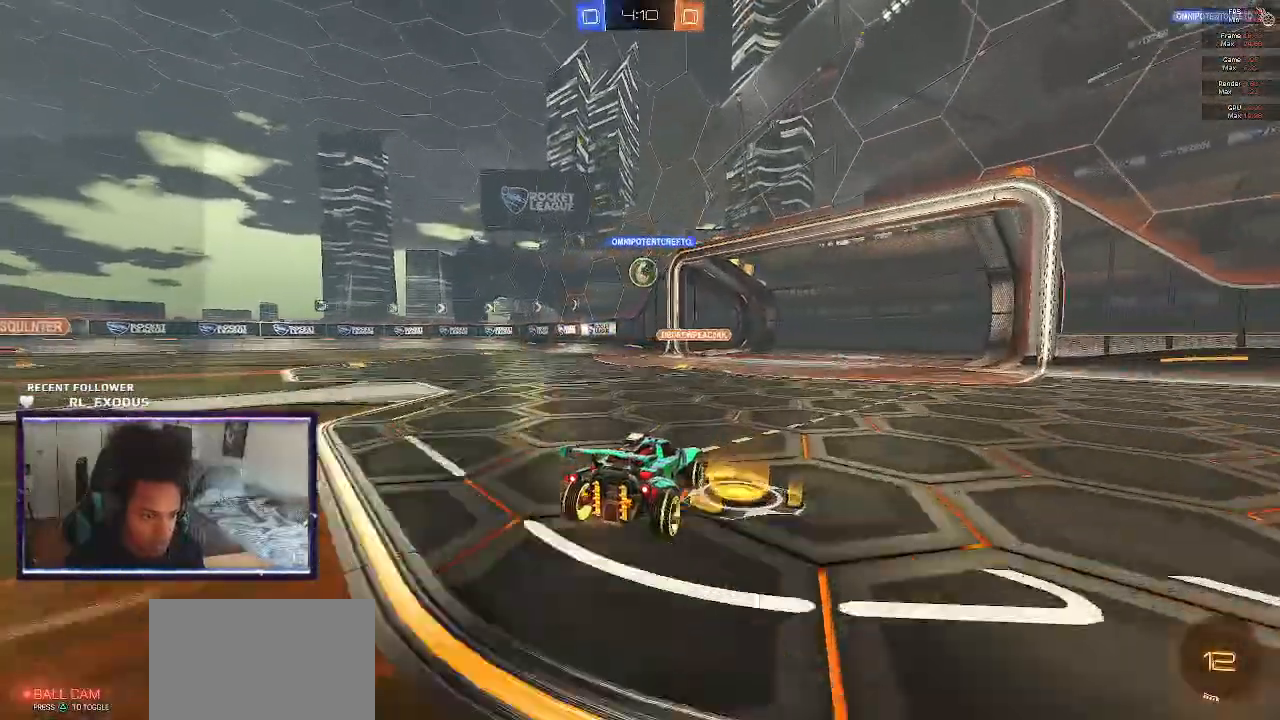
{"buttons": ["R2"], "left_stick": "left", "right_stick": "center", "events": []}
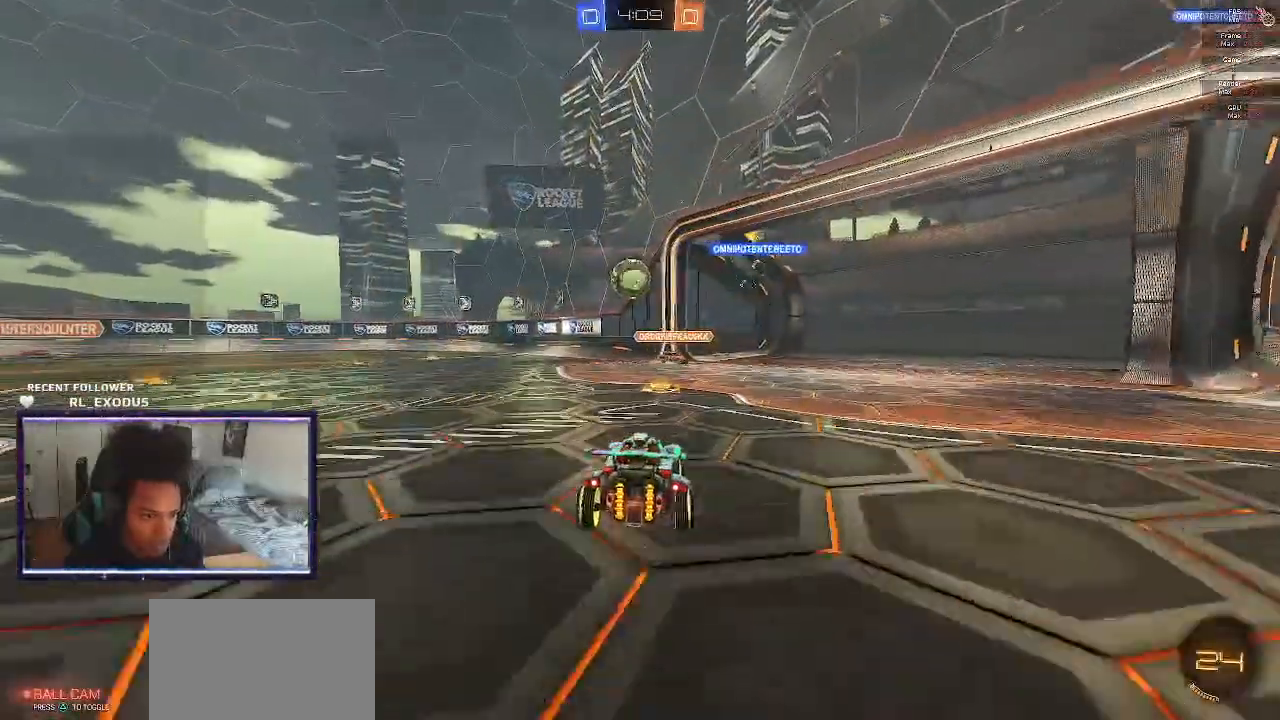
{"buttons": ["CROSS", "SQUARE", "L1", "R2"], "left_stick": "left", "right_stick": "center", "events": [[117, "SQUARE", "down"], [150, "CROSS", "down"], [217, "L1", "down"]]}
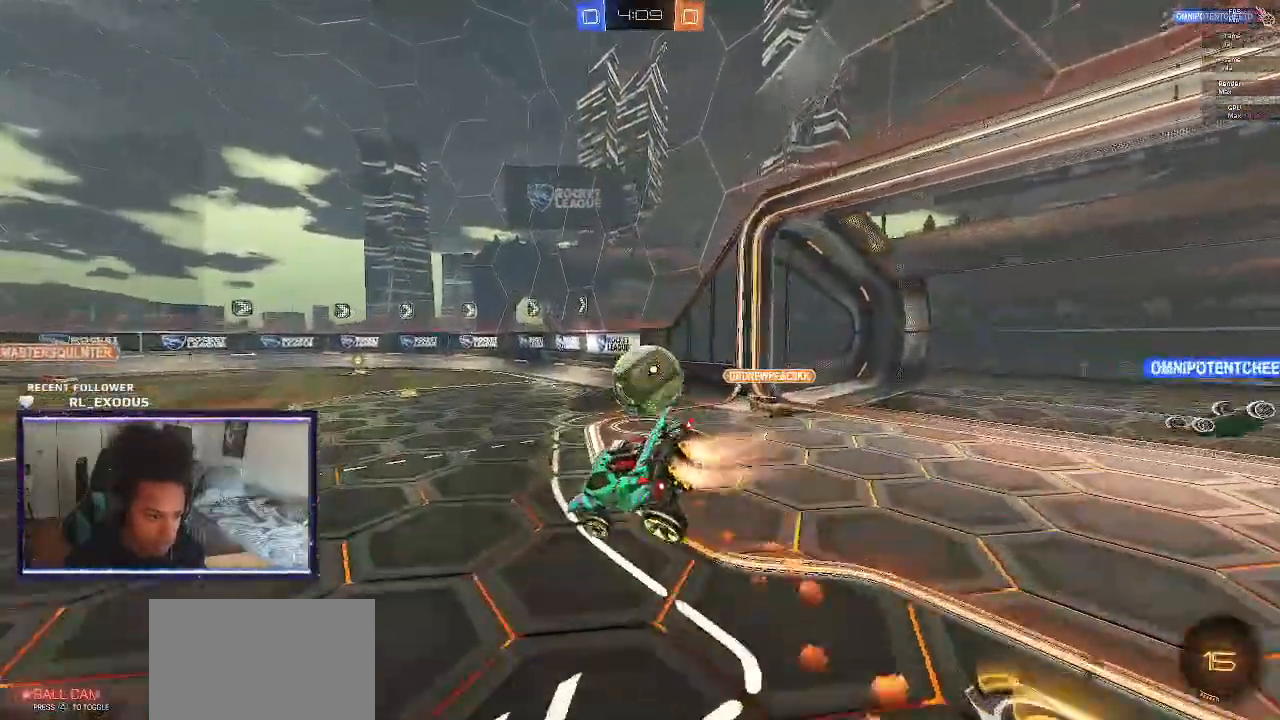
{"buttons": ["L1", "R2"], "left_stick": "right", "right_stick": "center", "events": [[50, "CROSS", "up"], [50, "SQUARE", "up"], [117, "left_stick", "right"], [183, "CROSS", "down"], [450, "CROSS", "up"]]}
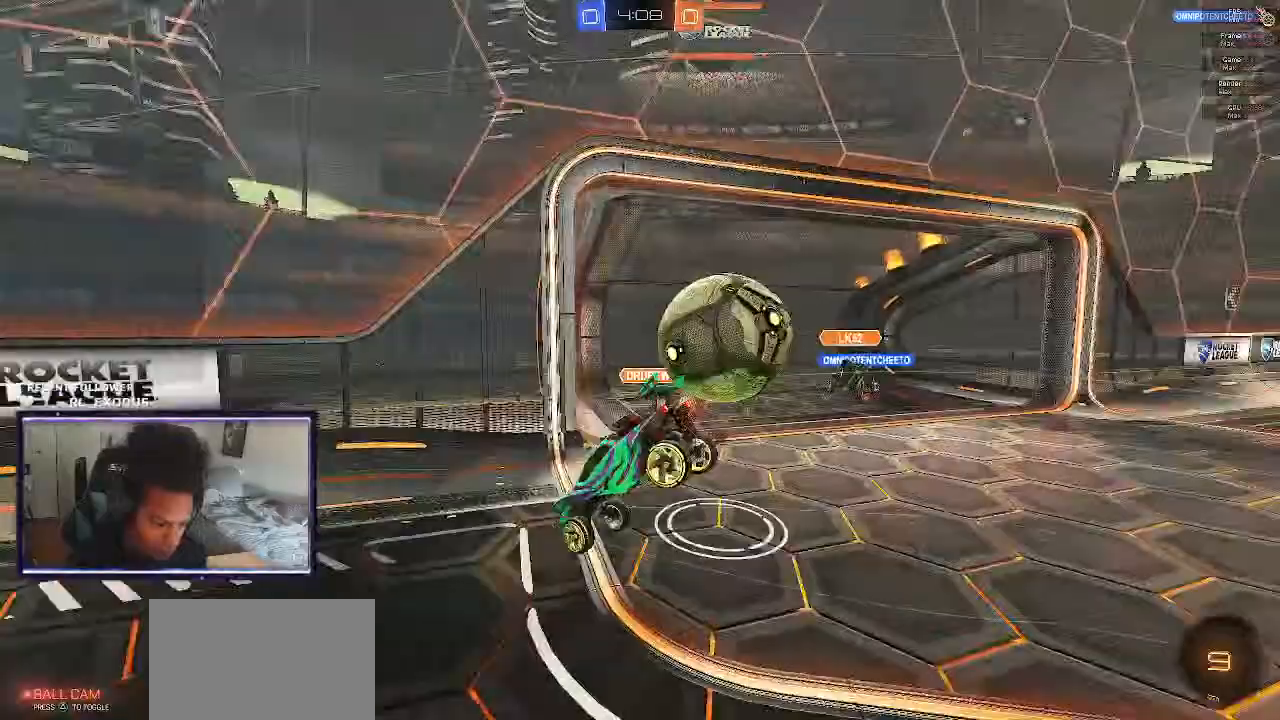
{"buttons": ["R2"], "left_stick": "down-right", "right_stick": "center", "events": [[283, "left_stick", "down-right"], [383, "L1", "up"]]}
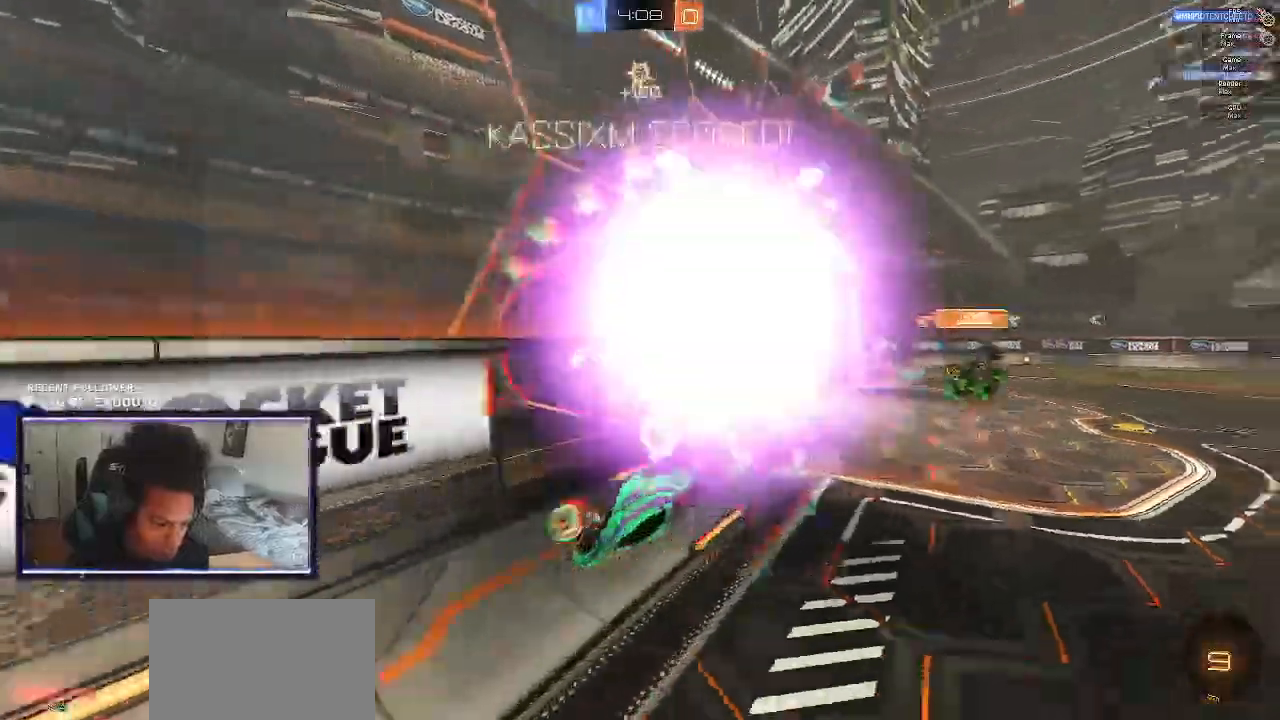
{"buttons": ["R2"], "left_stick": "center", "right_stick": "center", "events": [[150, "left_stick", "center"]]}
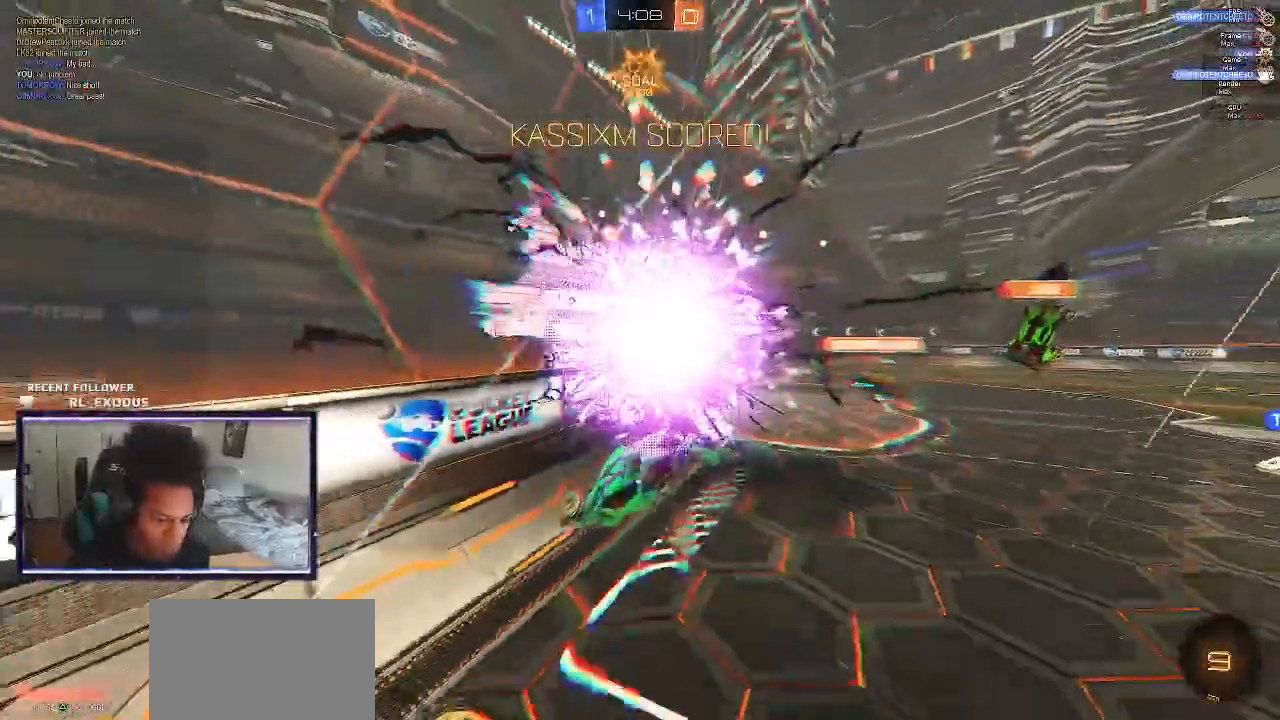
{"buttons": ["SQUARE", "R2"], "left_stick": "center", "right_stick": "center", "events": [[150, "left_stick", "down-left"], [483, "SQUARE", "down"], [483, "left_stick", "center"]]}
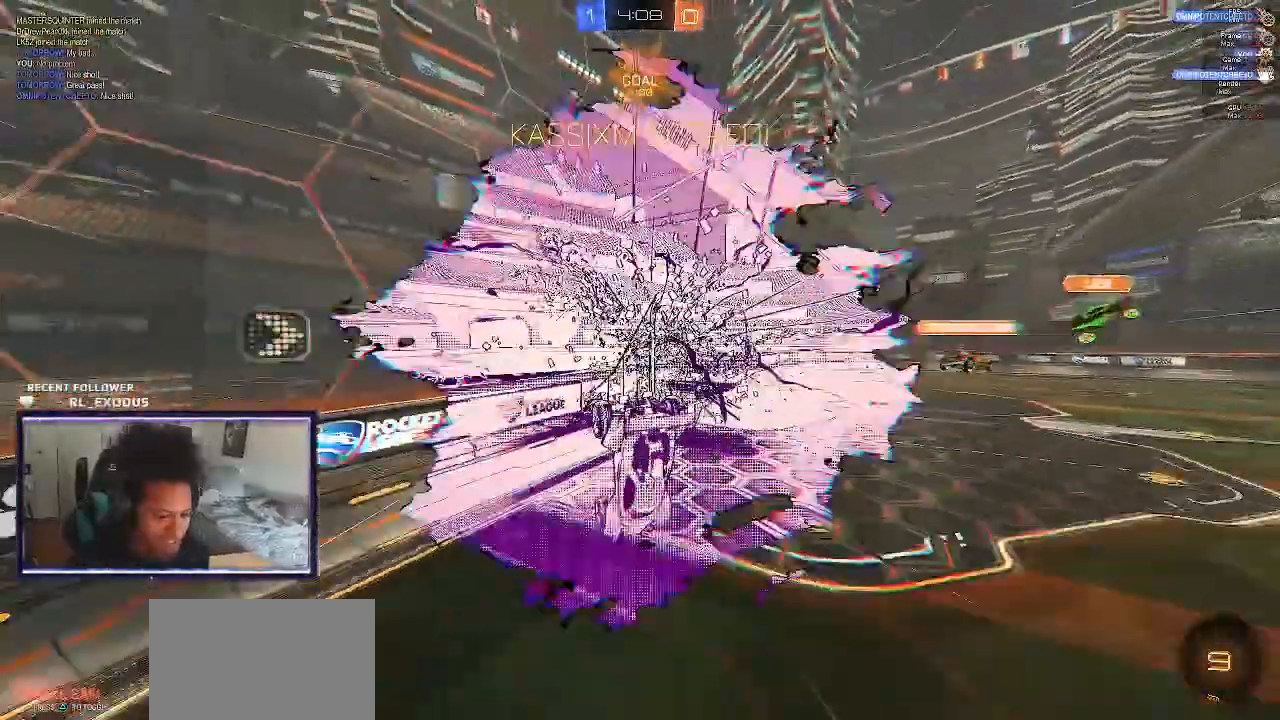
{"buttons": ["SQUARE", "R2"], "left_stick": "left", "right_stick": "center", "events": [[200, "L1", "down"], [200, "left_stick", "left"], [350, "L1", "up"]]}
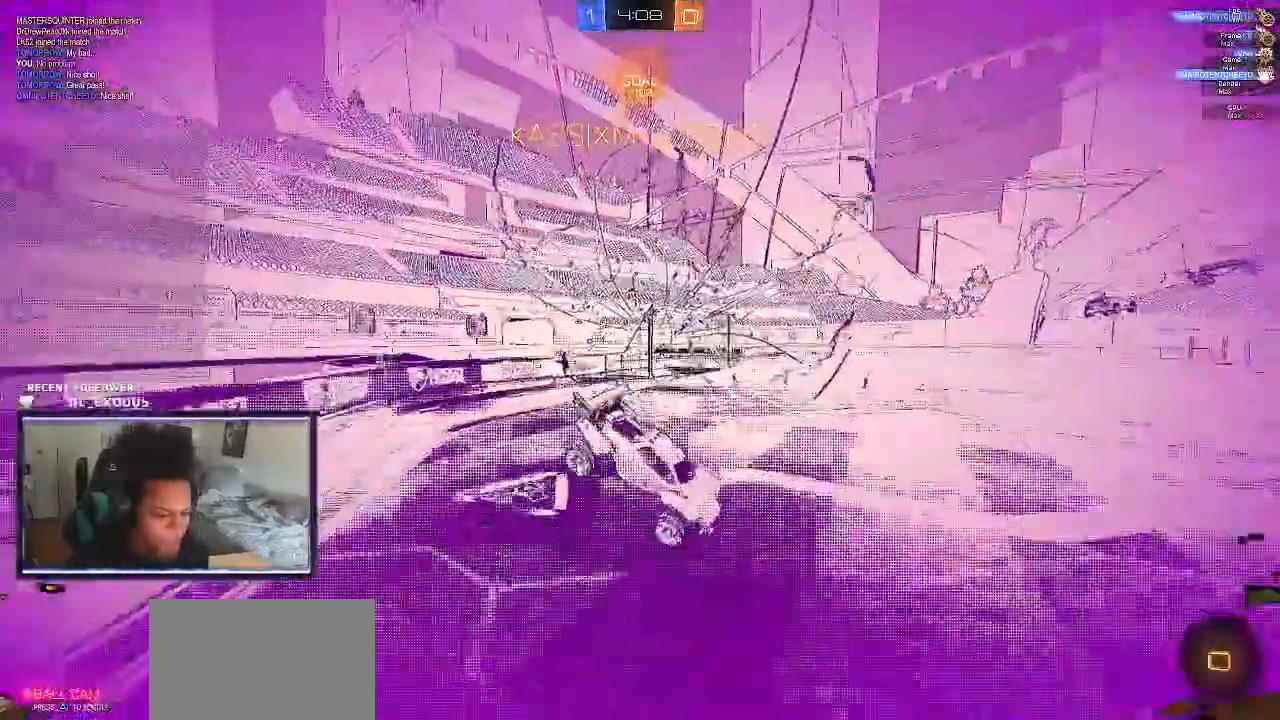
{"buttons": ["L1", "R2"], "left_stick": "center", "right_stick": "center", "events": [[383, "SQUARE", "up"], [483, "L1", "down"], [483, "left_stick", "center"]]}
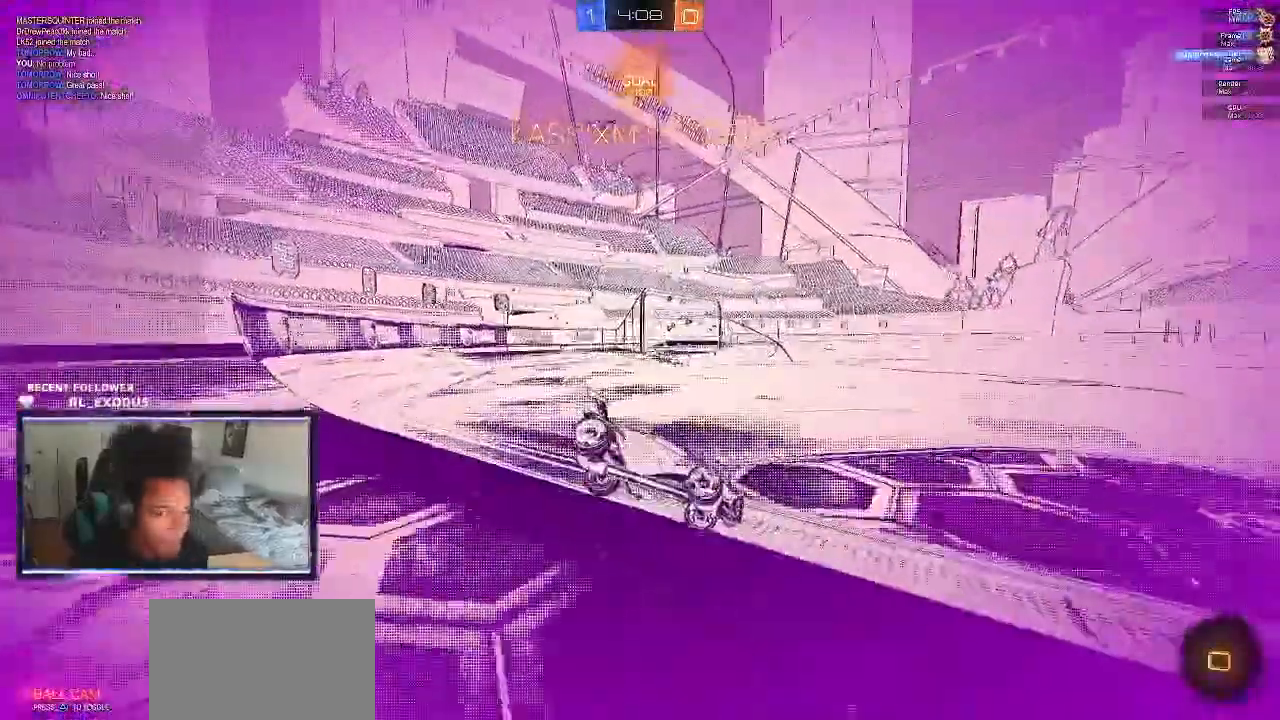
{"buttons": ["R2"], "left_stick": "center", "right_stick": "center", "events": [[17, "CROSS", "down"], [83, "CROSS", "up"], [117, "CROSS", "down"], [150, "CROSS", "up"], [217, "CROSS", "down"], [283, "CROSS", "up"], [317, "CROSS", "down"], [350, "L1", "up"], [350, "left_stick", "right"], [383, "CROSS", "up"], [483, "left_stick", "center"]]}
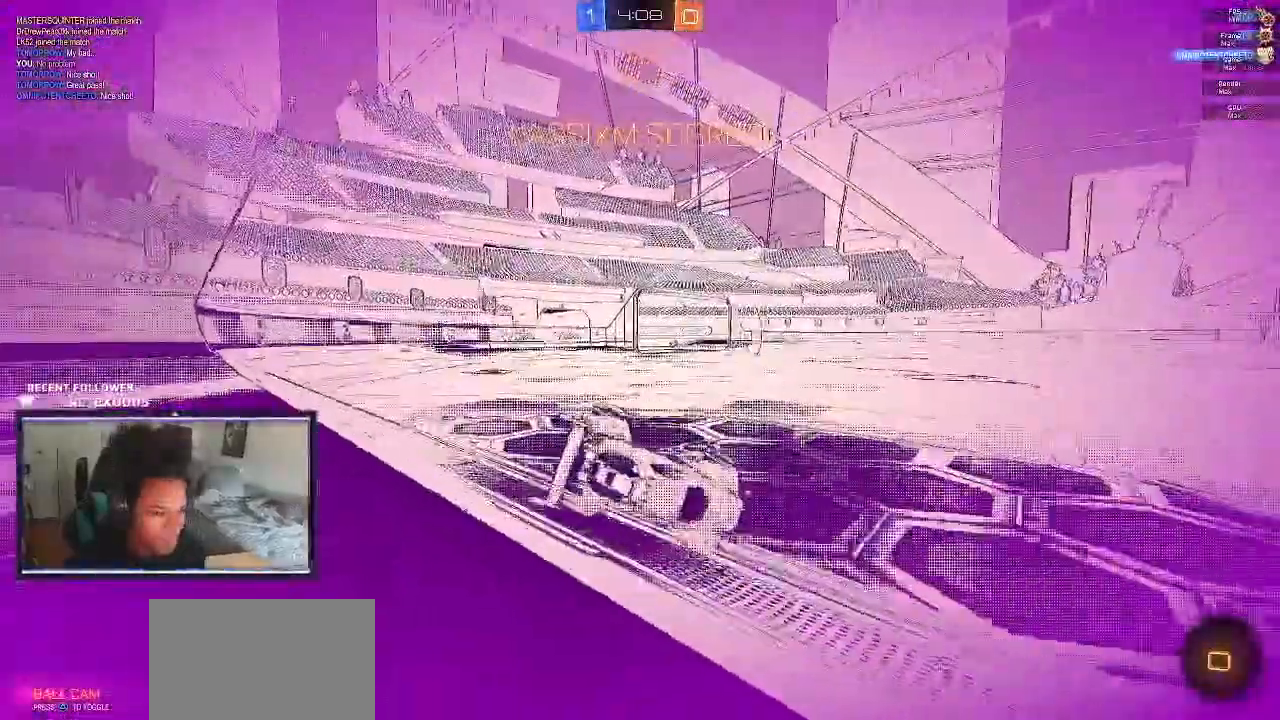
{"buttons": ["R2"], "left_stick": "center", "right_stick": "center", "events": [[83, "DPAD_LEFT", "down"], [217, "DPAD_LEFT", "up"]]}
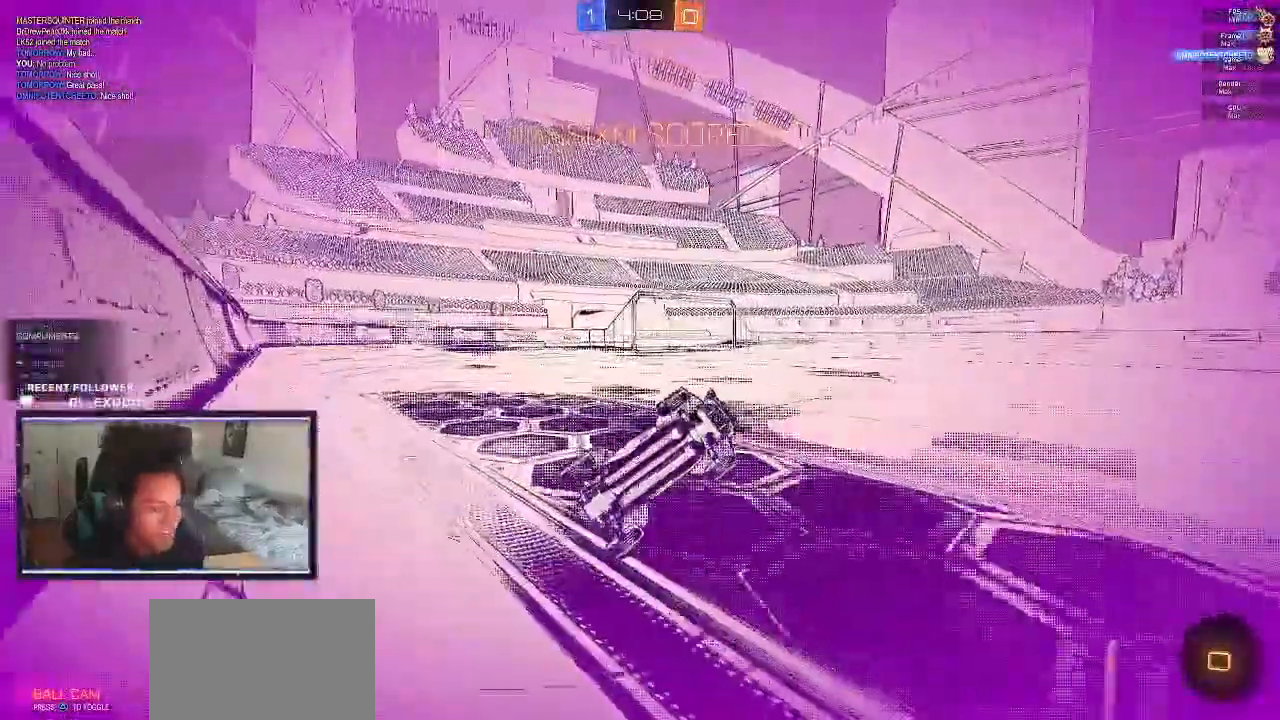
{"buttons": [], "left_stick": "center", "right_stick": "center", "events": [[283, "DPAD_RIGHT", "down"], [283, "R2", "up"], [417, "DPAD_RIGHT", "up"]]}
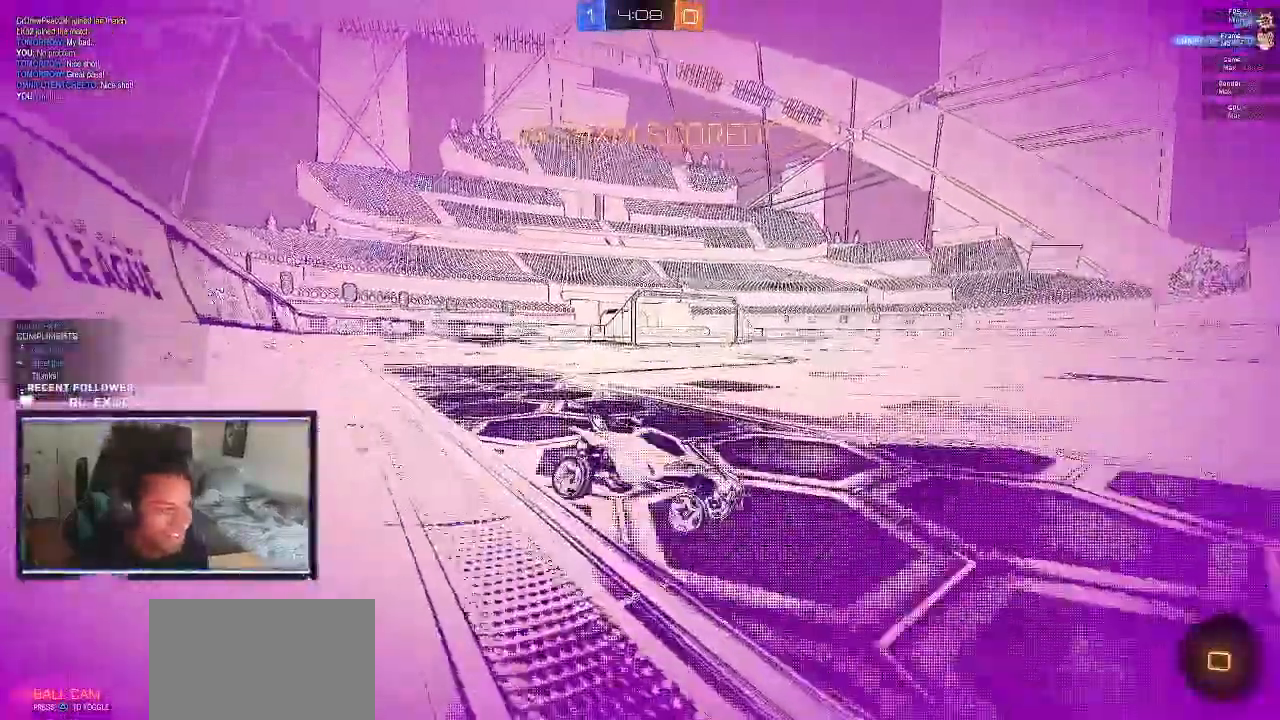
{"buttons": ["DPAD_LEFT"], "left_stick": "center", "right_stick": "center"}
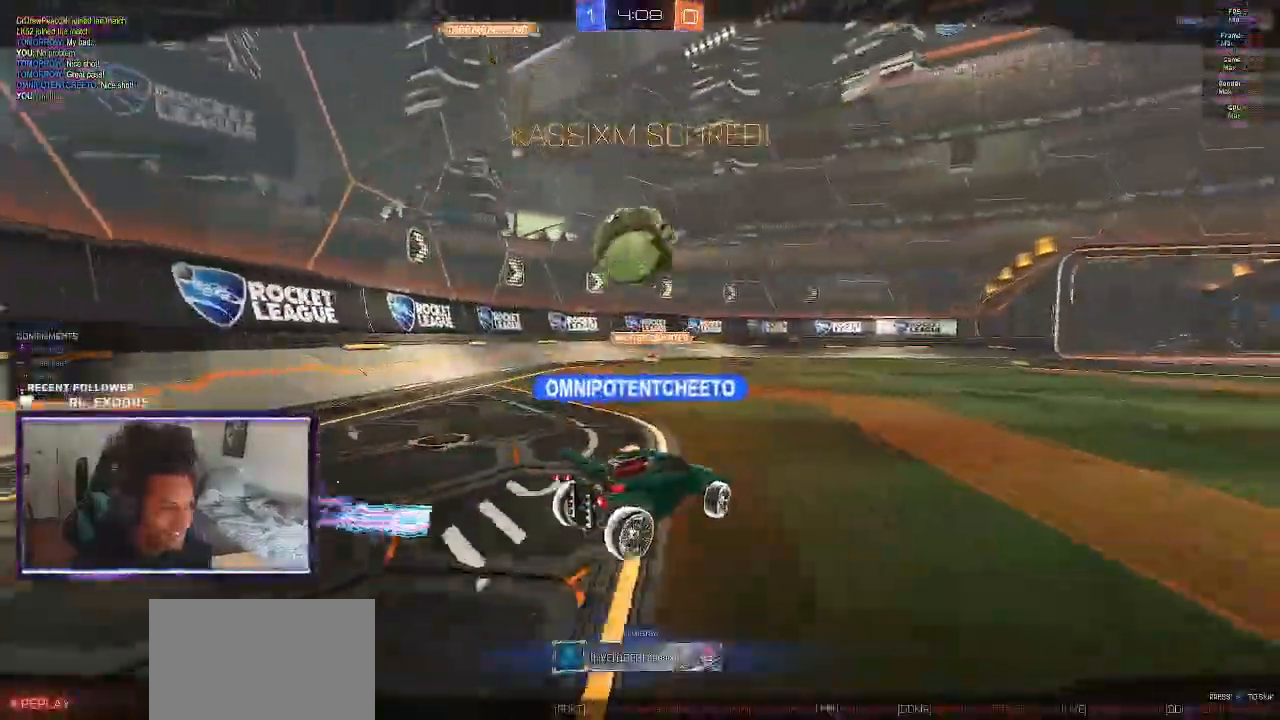
{"buttons": [], "left_stick": "center", "right_stick": "center"}
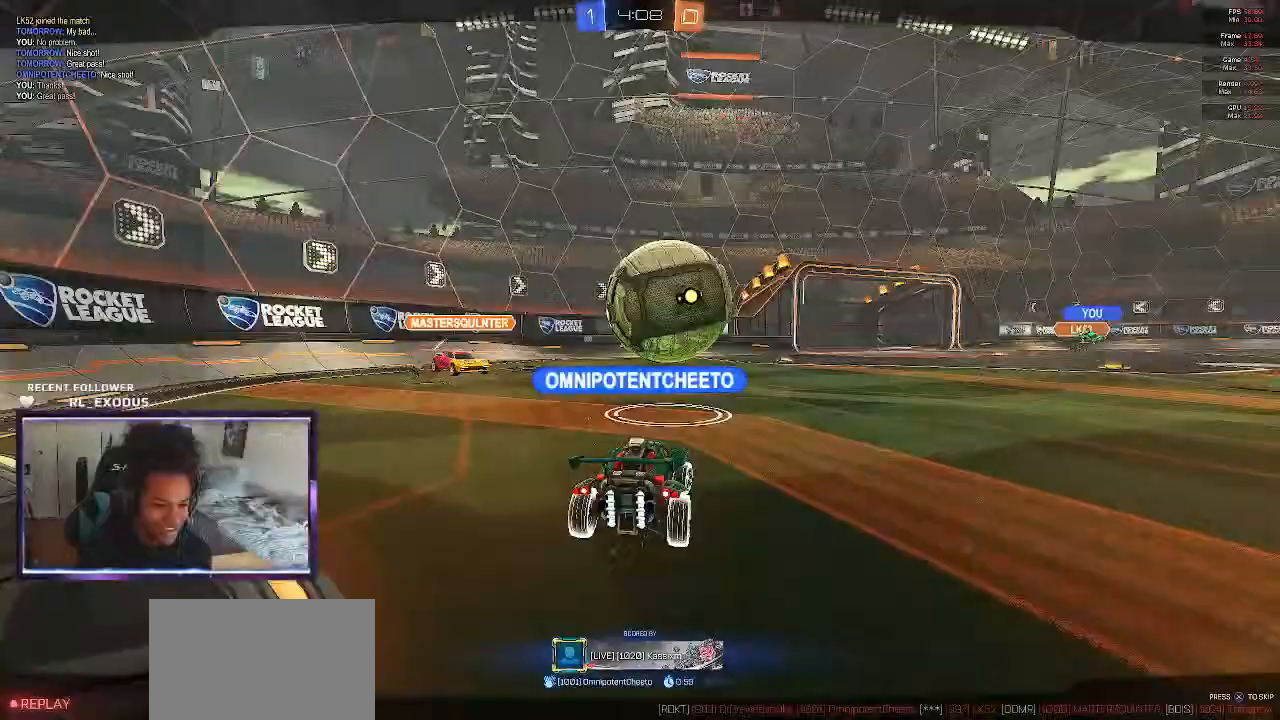
{"buttons": ["CROSS"], "left_stick": "center", "right_stick": "center", "events": [[50, "CROSS", "down"], [83, "CROSS", "up"], [150, "CROSS", "down"], [217, "CROSS", "up"], [283, "CROSS", "down"], [317, "CROSS", "up"], [383, "CROSS", "down"], [450, "CROSS", "up"], [483, "CROSS", "down"]]}
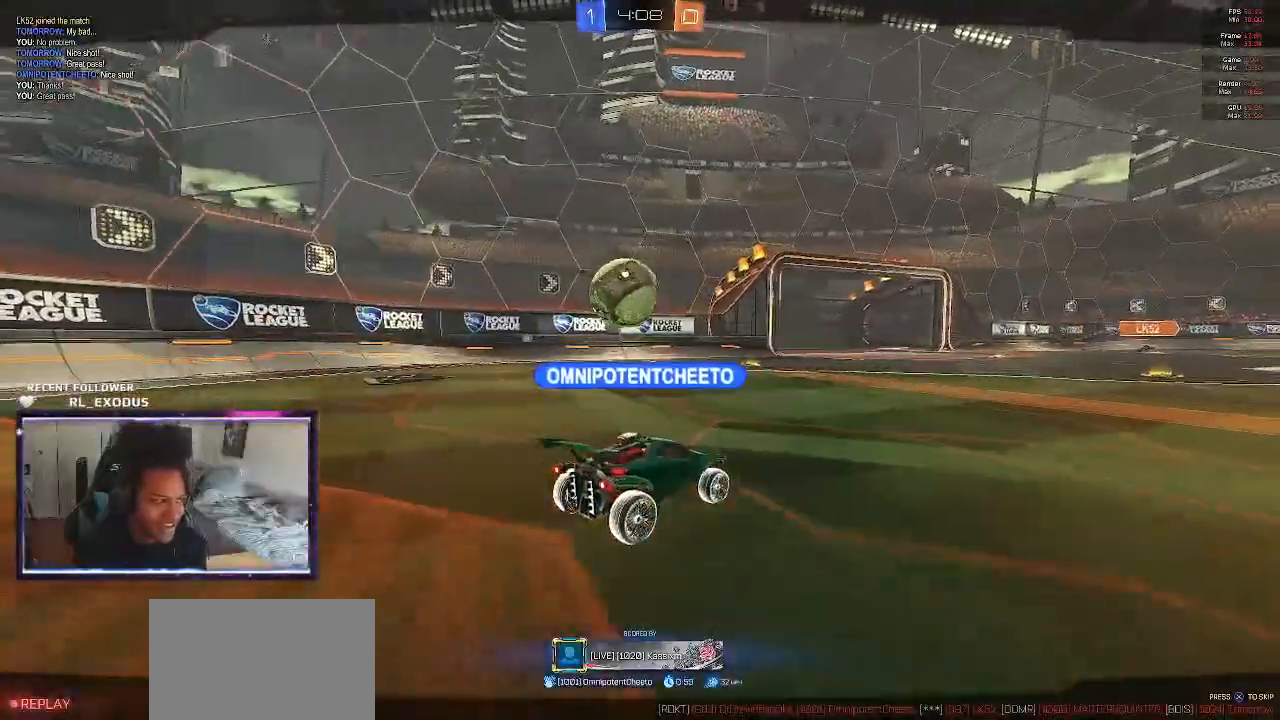
{"buttons": [], "left_stick": "center", "right_stick": "center", "events": [[50, "CROSS", "up"], [117, "CROSS", "down"], [183, "CROSS", "up"], [250, "CROSS", "down"], [283, "CROSS", "up"]]}